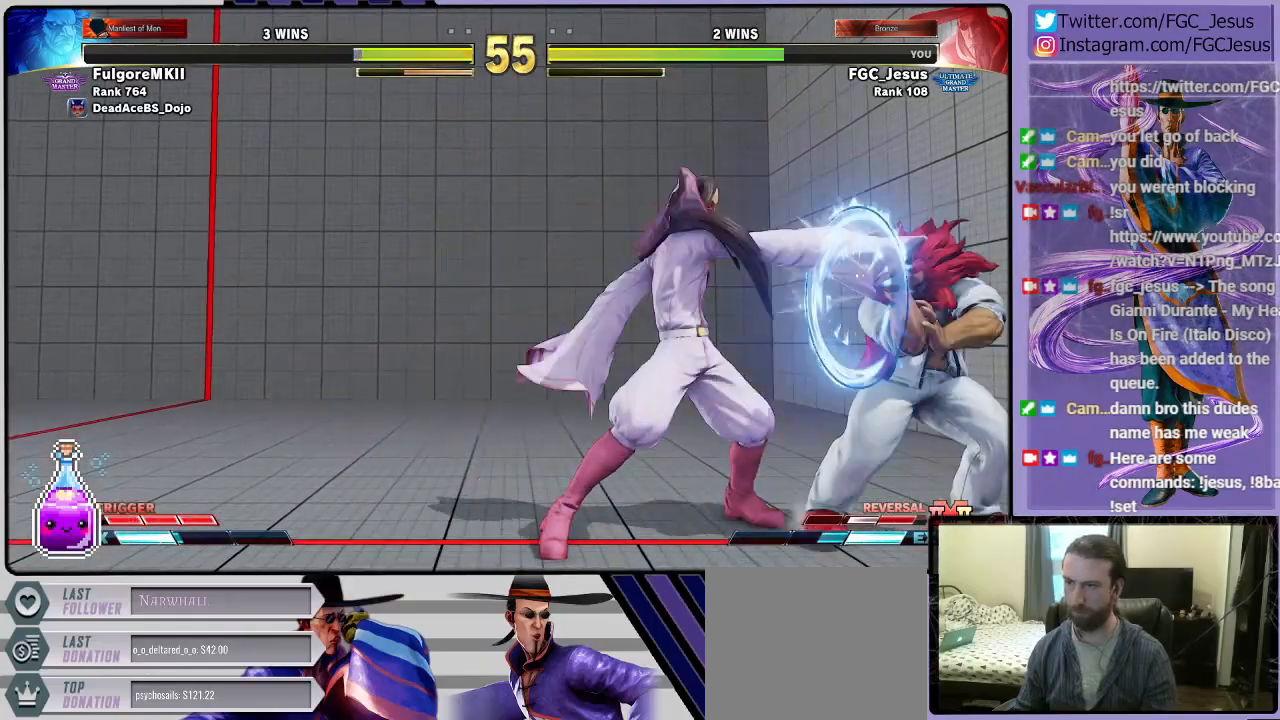
Gameplay with a controller (PlayStation layout); each line is a JSON object with the inputs held at the frame after it. "events" lists button and stick changes between this image and that frame as [ms after this image, input, new state], when the widget could be followed in between. Not read: left_stick.
{"buttons": ["DPAD_DOWN", "DPAD_LEFT"], "right_stick": "center", "events": [[300, "DPAD_DOWN", "up"], [300, "DPAD_UP", "down"], [300, "SQUARE", "down"], [367, "DPAD_DOWN", "down"], [367, "DPAD_UP", "up"], [400, "SQUARE", "up"]]}
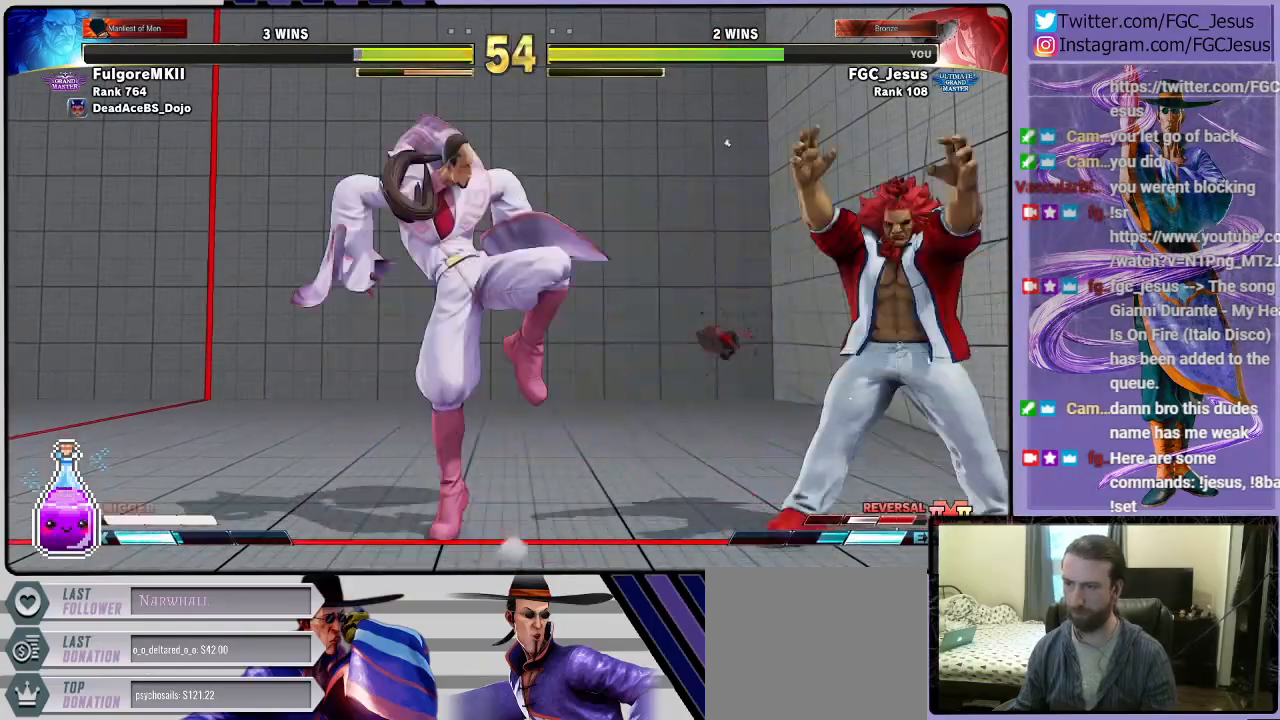
{"buttons": ["DPAD_DOWN"], "right_stick": "center", "events": [[67, "CIRCLE", "down"], [67, "R2", "down"], [100, "DPAD_DOWN", "up"], [100, "DPAD_LEFT", "up"], [100, "DPAD_RIGHT", "down"], [134, "CIRCLE", "up"], [167, "R2", "up"], [200, "DPAD_DOWN", "down"], [200, "DPAD_RIGHT", "up"], [200, "R2", "down"], [267, "DPAD_LEFT", "down"], [267, "R2", "up"], [334, "CIRCLE", "down"], [334, "DPAD_DOWN", "up"], [334, "DPAD_LEFT", "up"], [334, "DPAD_RIGHT", "down"], [334, "R2", "down"], [367, "CIRCLE", "up"], [400, "R2", "up"], [434, "CIRCLE", "down"], [434, "DPAD_DOWN", "down"], [434, "DPAD_RIGHT", "up"], [434, "R2", "down"], [501, "CIRCLE", "up"], [501, "R2", "up"]]}
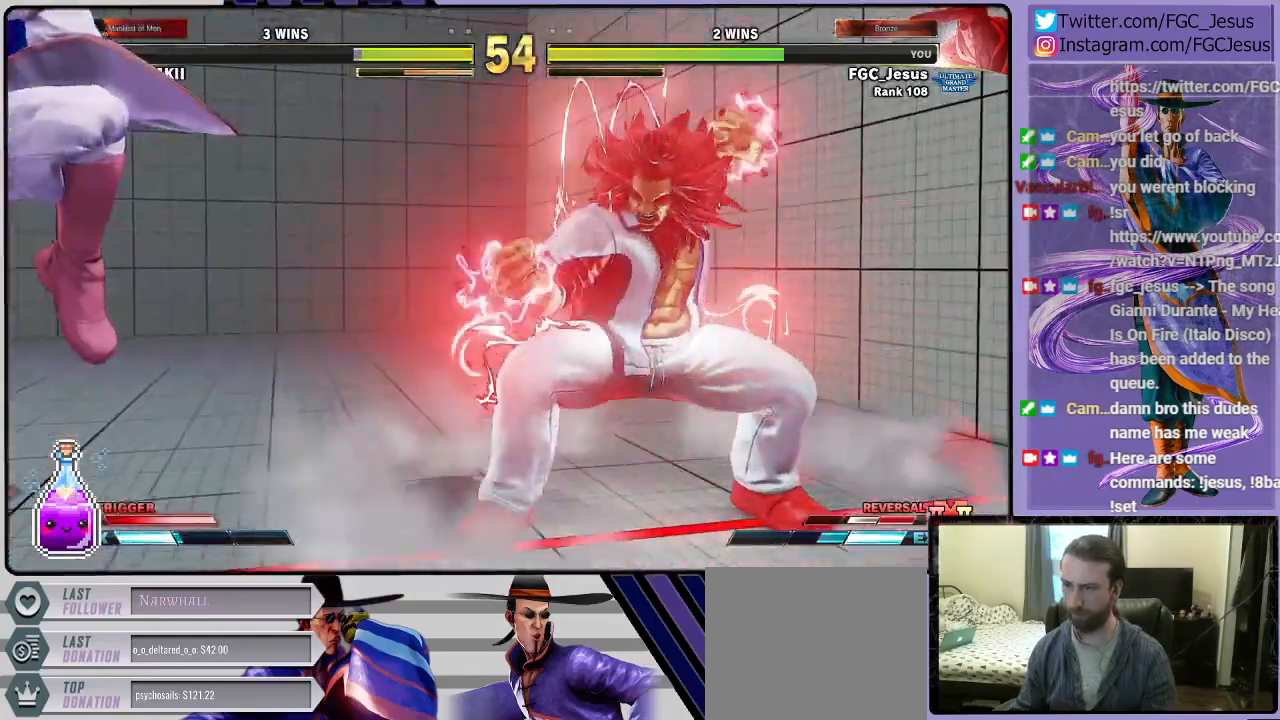
{"buttons": ["DPAD_RIGHT"], "right_stick": "center", "events": [[33, "DPAD_DOWN", "up"], [33, "DPAD_RIGHT", "down"], [66, "CIRCLE", "down"], [66, "DPAD_UP", "down"], [66, "R2", "down"], [100, "CIRCLE", "up"], [133, "DPAD_UP", "up"], [133, "R2", "up"], [166, "CIRCLE", "down"], [166, "DPAD_DOWN", "down"], [166, "DPAD_RIGHT", "up"], [166, "R2", "down"], [233, "CIRCLE", "up"], [233, "R2", "up"], [266, "DPAD_DOWN", "up"], [266, "DPAD_RIGHT", "down"], [300, "CIRCLE", "down"], [300, "DPAD_UP", "down"], [300, "R2", "down"], [333, "CIRCLE", "up"], [367, "DPAD_DOWN", "down"], [367, "DPAD_RIGHT", "up"], [367, "DPAD_UP", "up"], [367, "R2", "up"], [400, "CIRCLE", "down"], [400, "R2", "down"], [467, "CIRCLE", "up"], [467, "DPAD_RIGHT", "down"], [467, "R2", "up"], [500, "DPAD_DOWN", "up"]]}
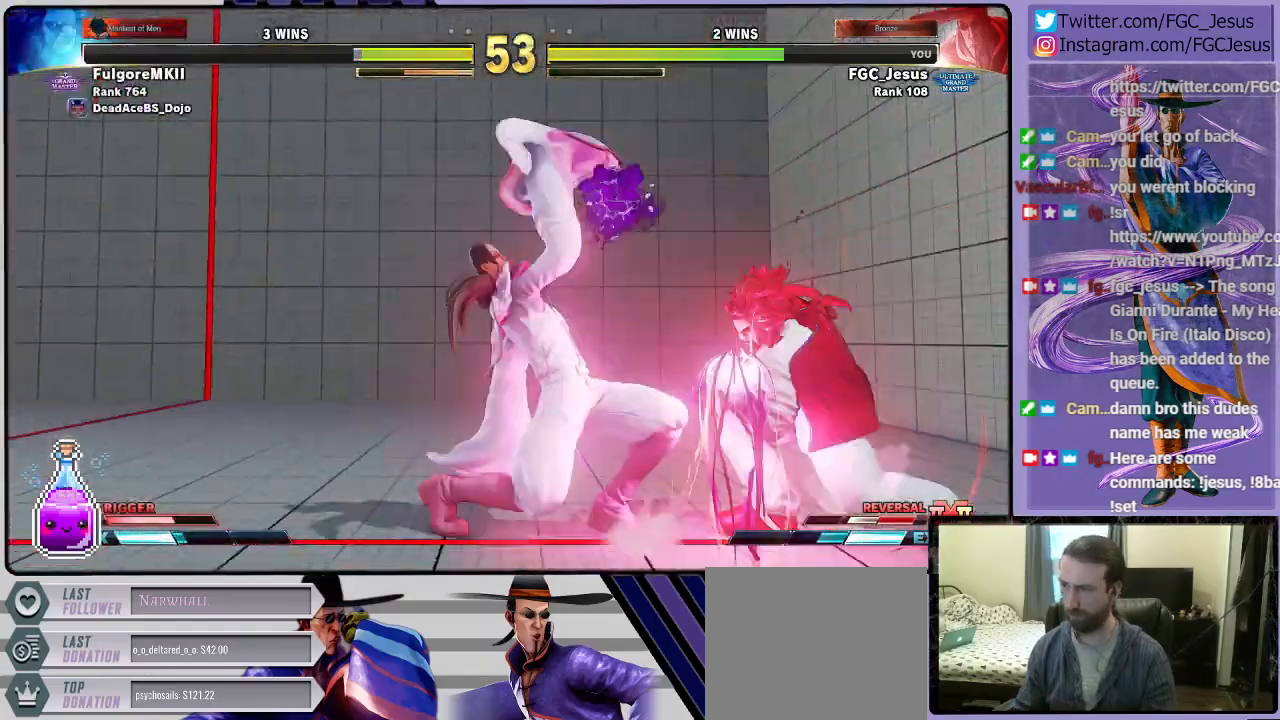
{"buttons": ["DPAD_DOWN", "DPAD_LEFT"], "right_stick": "center"}
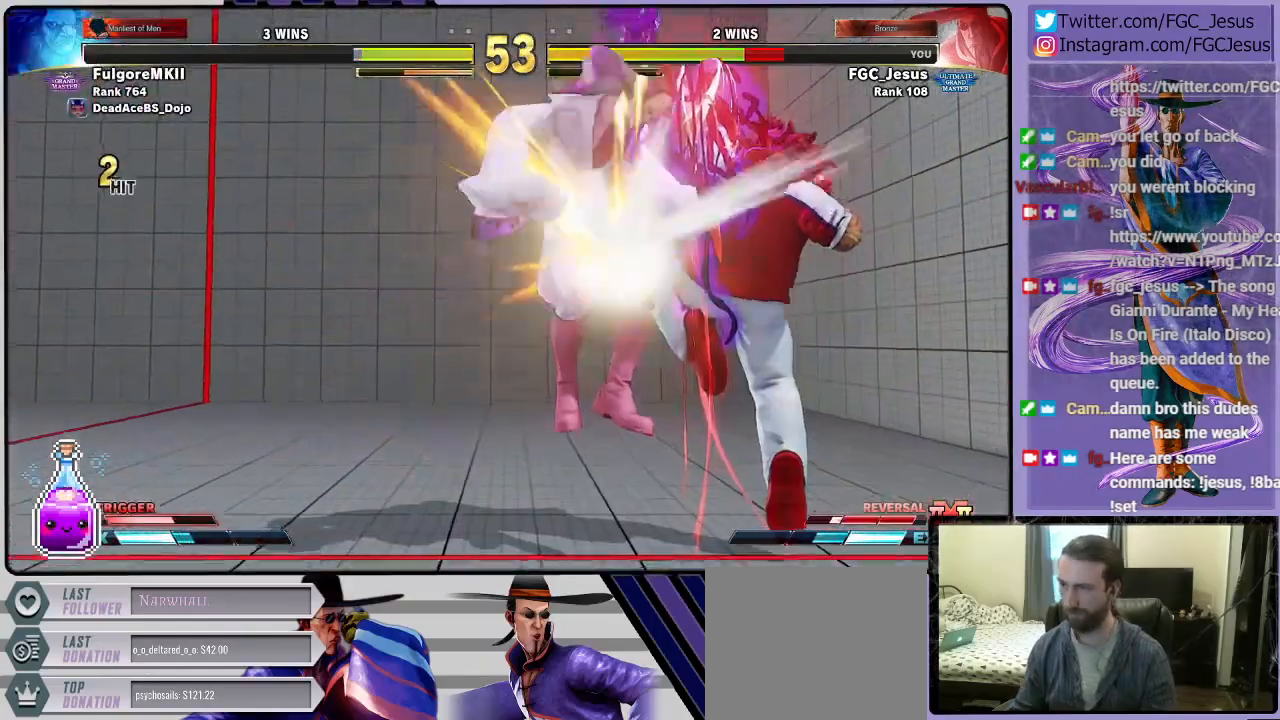
{"buttons": ["CROSS", "SQUARE", "R1", "DPAD_DOWN", "DPAD_LEFT"], "right_stick": "center", "events": [[333, "CROSS", "down"], [333, "R1", "down"], [333, "SQUARE", "down"], [433, "R1", "up"], [467, "CROSS", "up"], [467, "SQUARE", "up"], [500, "CROSS", "down"], [500, "R1", "down"], [500, "SQUARE", "down"]]}
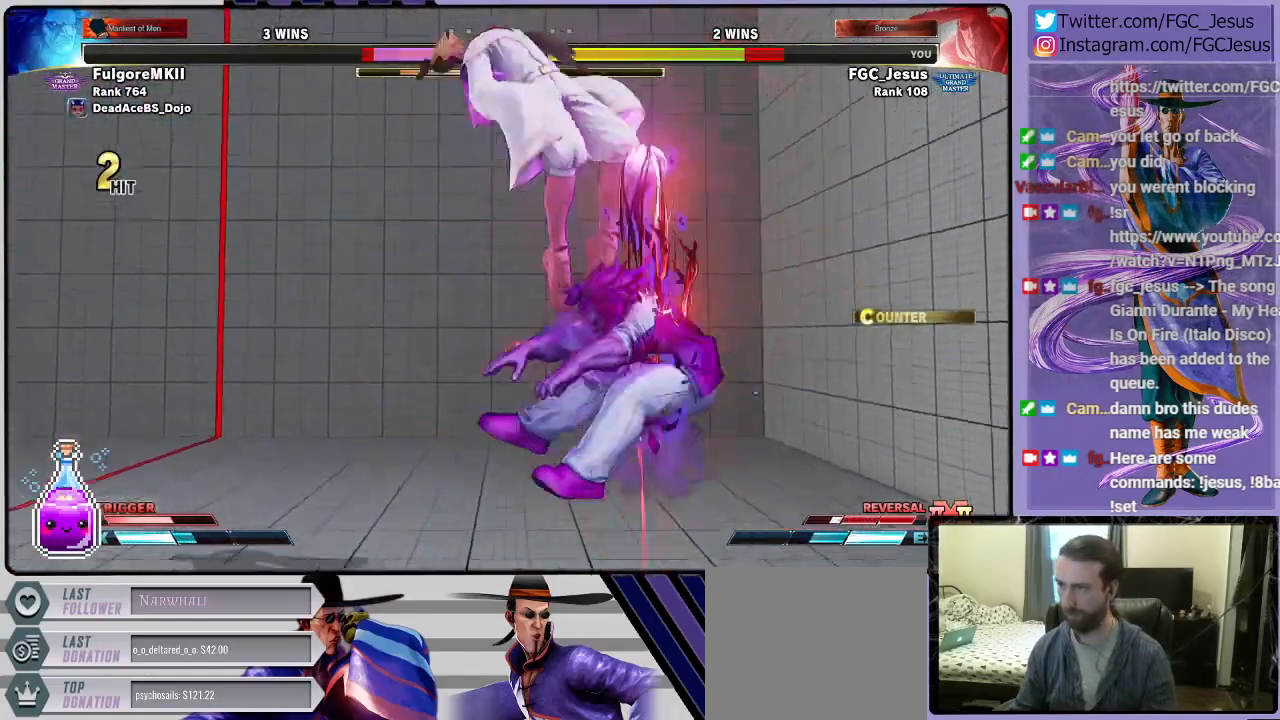
{"buttons": ["CROSS", "SQUARE", "R1", "DPAD_DOWN", "DPAD_LEFT"], "right_stick": "center", "events": [[67, "CROSS", "up"], [67, "R1", "up"], [67, "SQUARE", "up"], [134, "CROSS", "down"], [134, "R1", "down"], [134, "SQUARE", "down"], [200, "CROSS", "up"], [200, "R1", "up"], [200, "SQUARE", "up"], [267, "CROSS", "down"], [267, "R1", "down"], [267, "SQUARE", "down"], [300, "SQUARE", "up"], [334, "CROSS", "up"], [334, "R1", "up"], [367, "R1", "down"], [400, "CROSS", "down"], [400, "SQUARE", "down"], [434, "CROSS", "up"], [434, "R1", "up"], [434, "SQUARE", "up"], [501, "CROSS", "down"], [501, "R1", "down"], [501, "SQUARE", "down"]]}
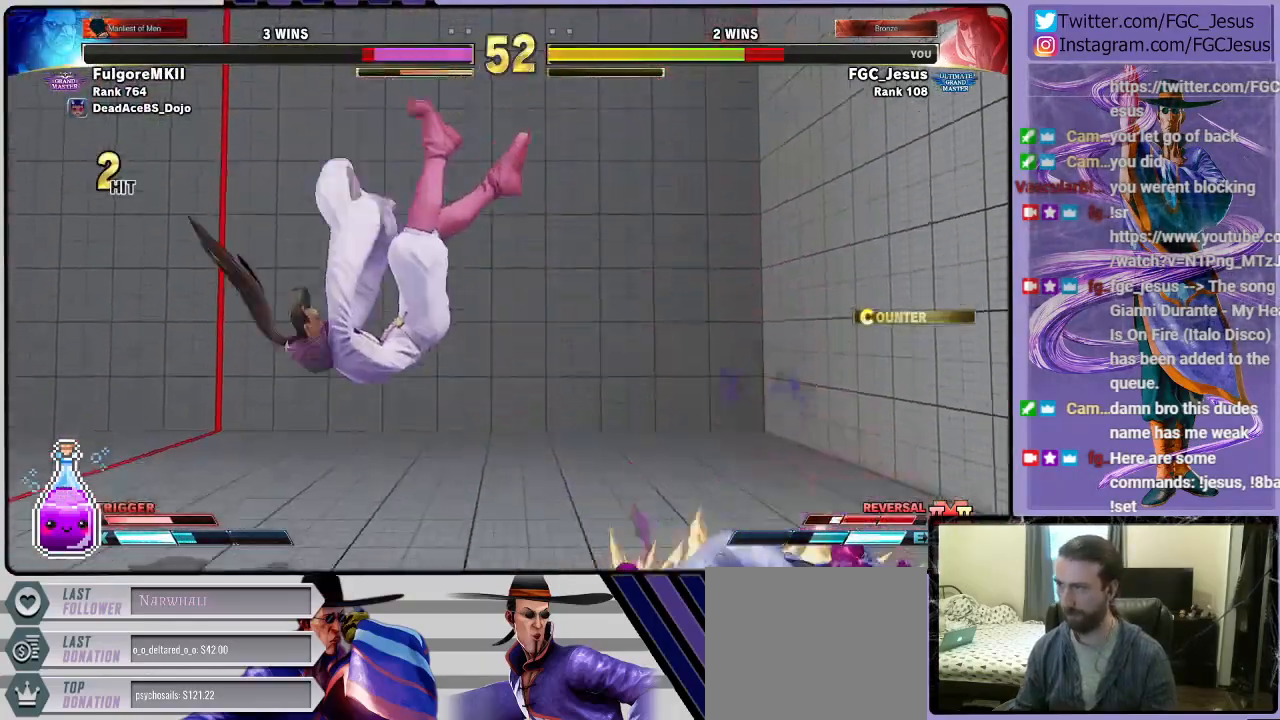
{"buttons": ["DPAD_DOWN", "DPAD_LEFT"], "right_stick": "center", "events": [[66, "CROSS", "up"], [66, "R1", "up"], [66, "SQUARE", "up"], [133, "CROSS", "down"], [133, "R1", "down"], [133, "SQUARE", "down"], [200, "CROSS", "up"], [200, "R1", "up"], [200, "SQUARE", "up"]]}
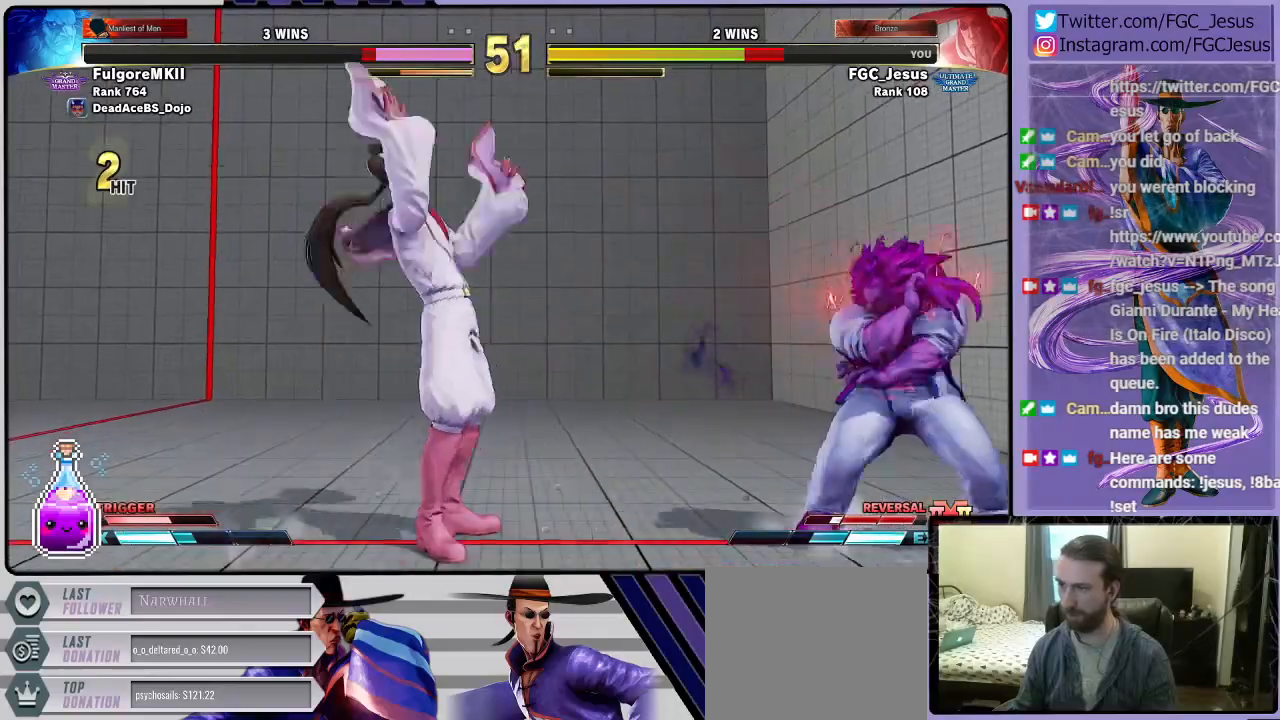
{"buttons": ["DPAD_DOWN", "DPAD_LEFT"], "right_stick": "center", "events": [[133, "DPAD_DOWN", "up"], [133, "DPAD_UP", "down"], [234, "DPAD_UP", "up"], [267, "DPAD_DOWN", "down"]]}
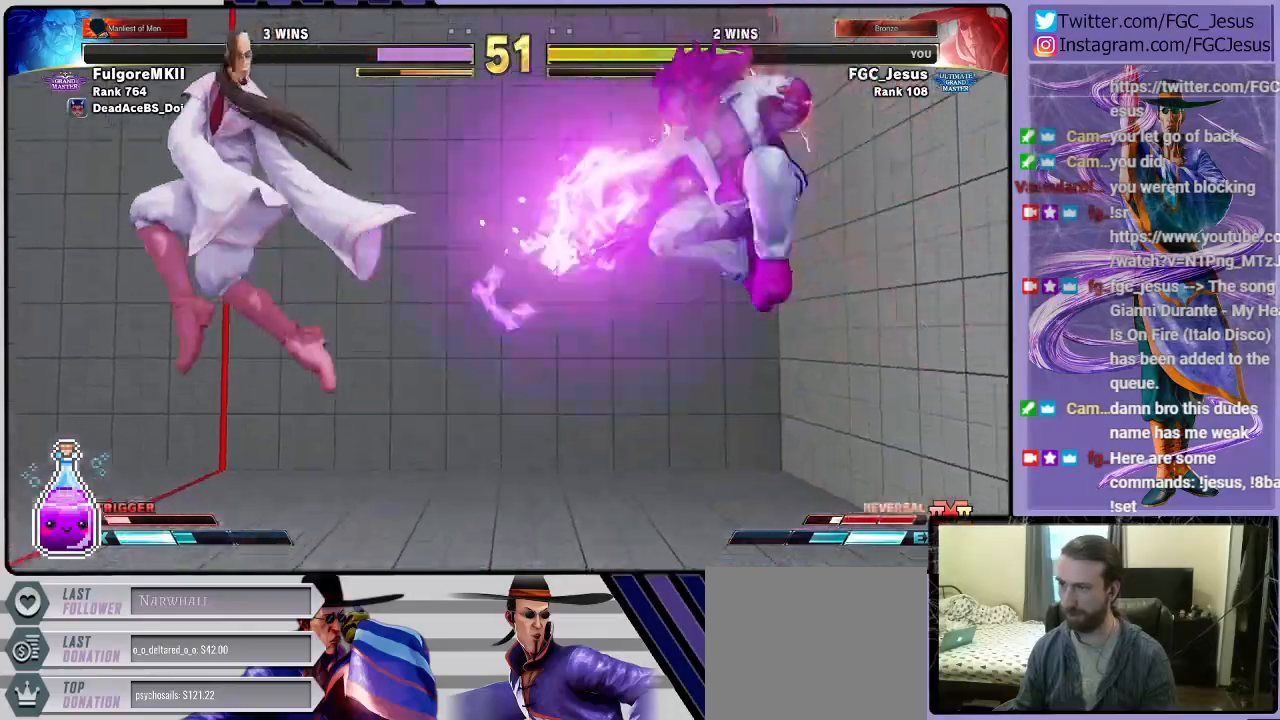
{"buttons": [], "right_stick": "center", "events": [[300, "DPAD_DOWN", "up"], [300, "DPAD_LEFT", "up"], [433, "DPAD_LEFT", "down"], [500, "DPAD_LEFT", "up"]]}
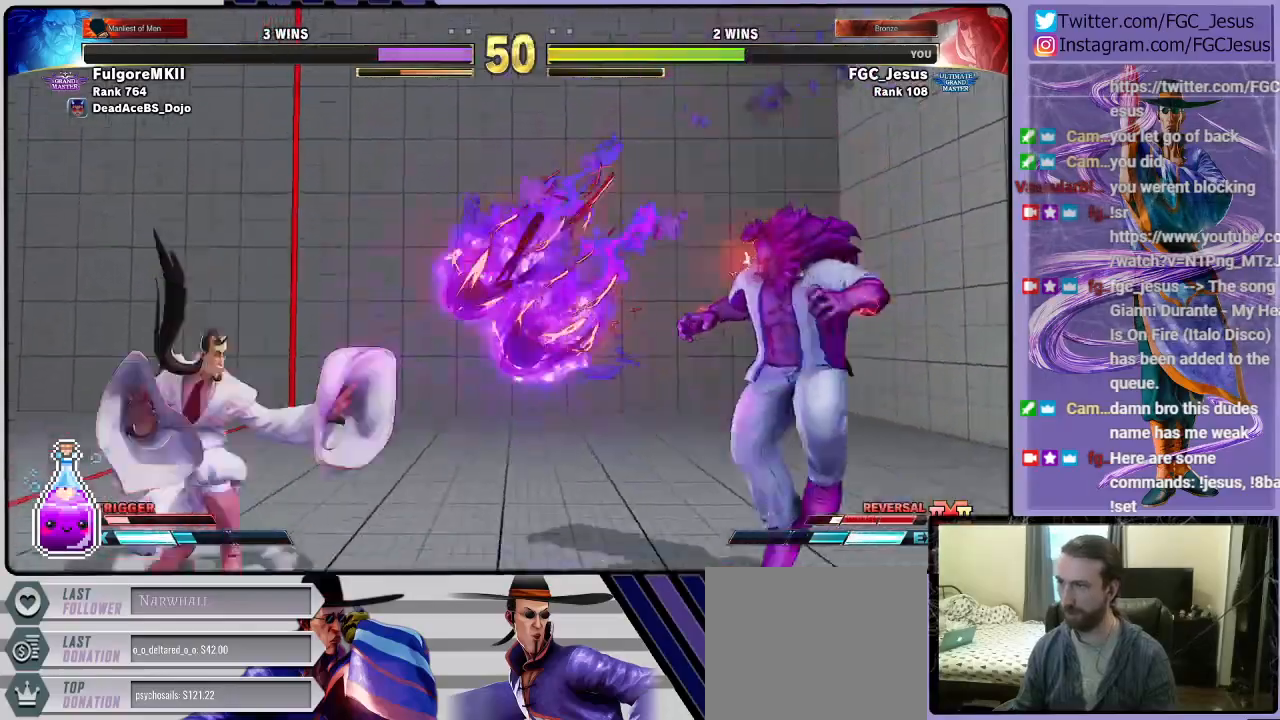
{"buttons": ["DPAD_LEFT"], "right_stick": "center", "events": [[33, "DPAD_LEFT", "down"]]}
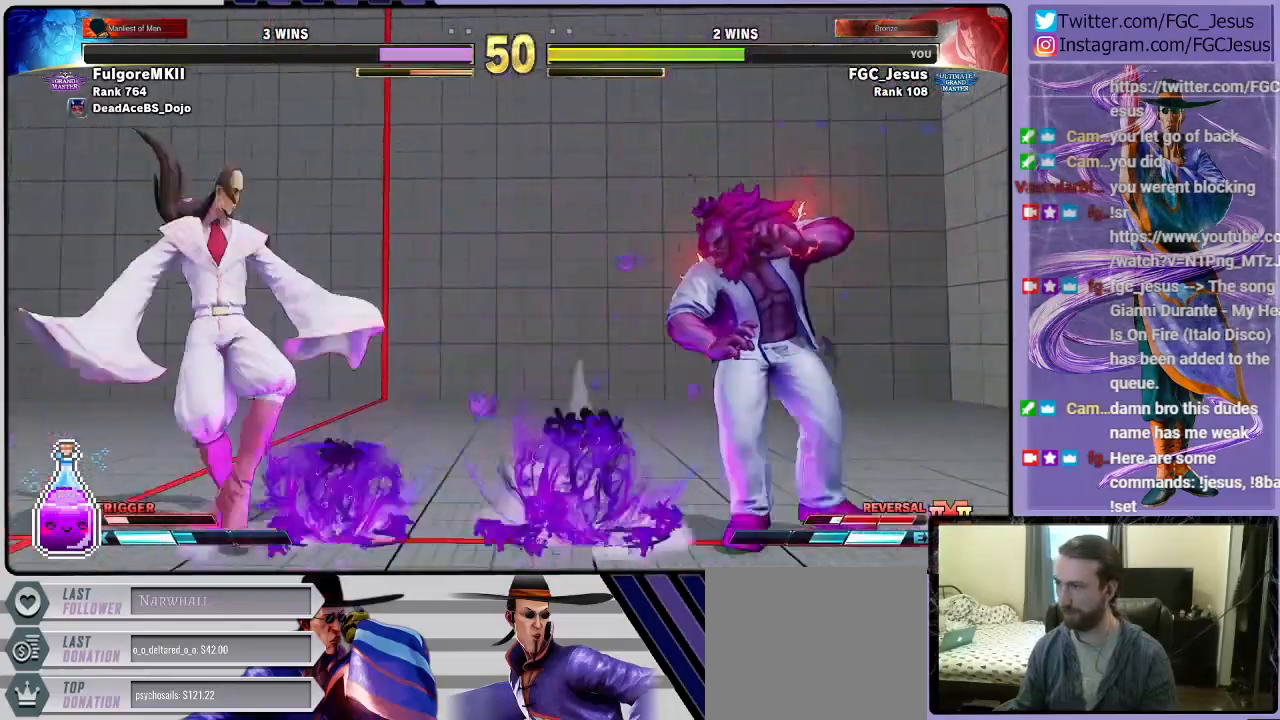
{"buttons": ["DPAD_DOWN", "DPAD_LEFT"], "right_stick": "center", "events": [[133, "DPAD_UP", "down"], [266, "DPAD_DOWN", "down"], [266, "DPAD_UP", "up"]]}
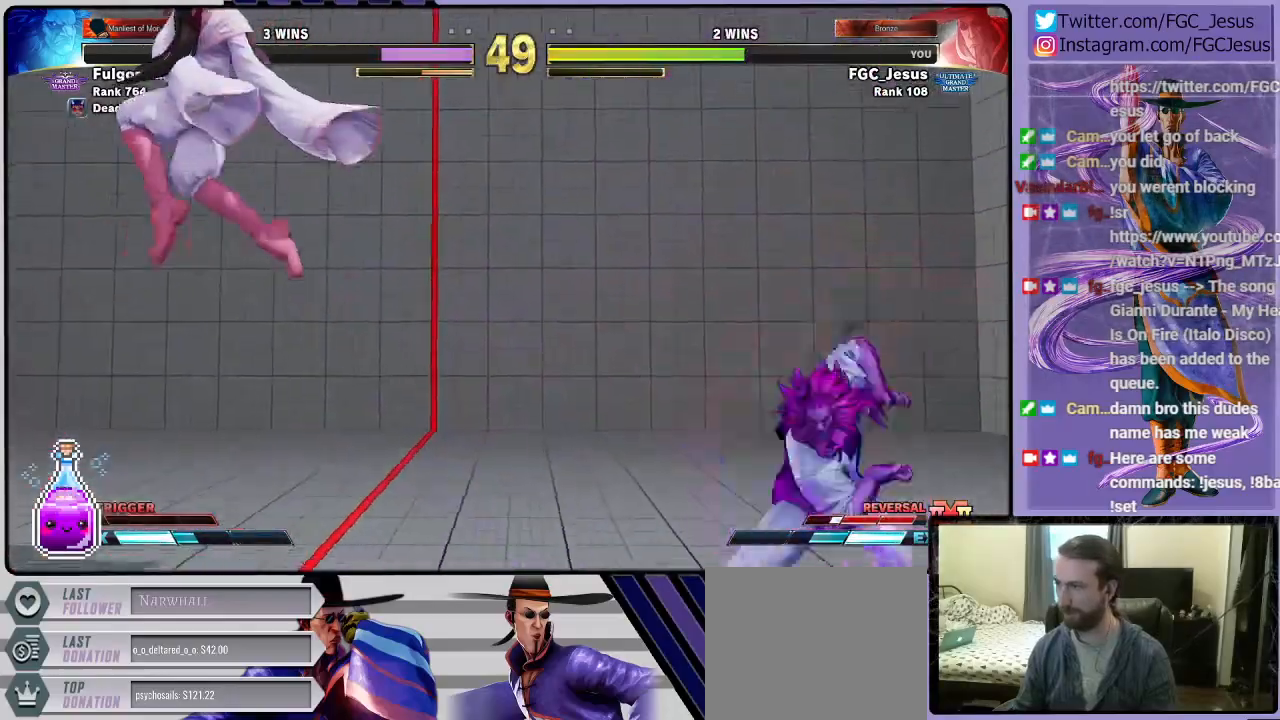
{"buttons": ["DPAD_DOWN", "DPAD_LEFT"], "right_stick": "center", "events": []}
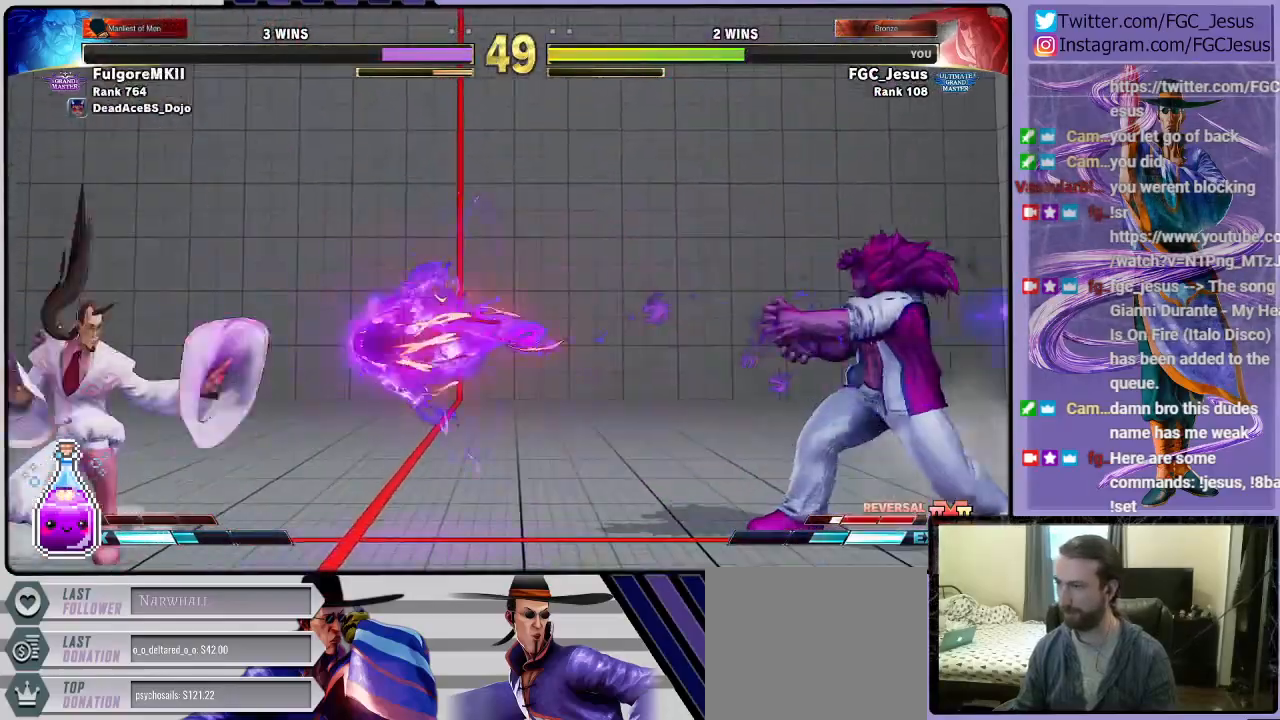
{"buttons": ["DPAD_DOWN", "DPAD_LEFT"], "right_stick": "center", "events": [[100, "DPAD_DOWN", "up"], [100, "DPAD_LEFT", "up"], [100, "DPAD_UP", "down"], [133, "DPAD_LEFT", "down"], [233, "DPAD_DOWN", "down"], [233, "DPAD_UP", "up"]]}
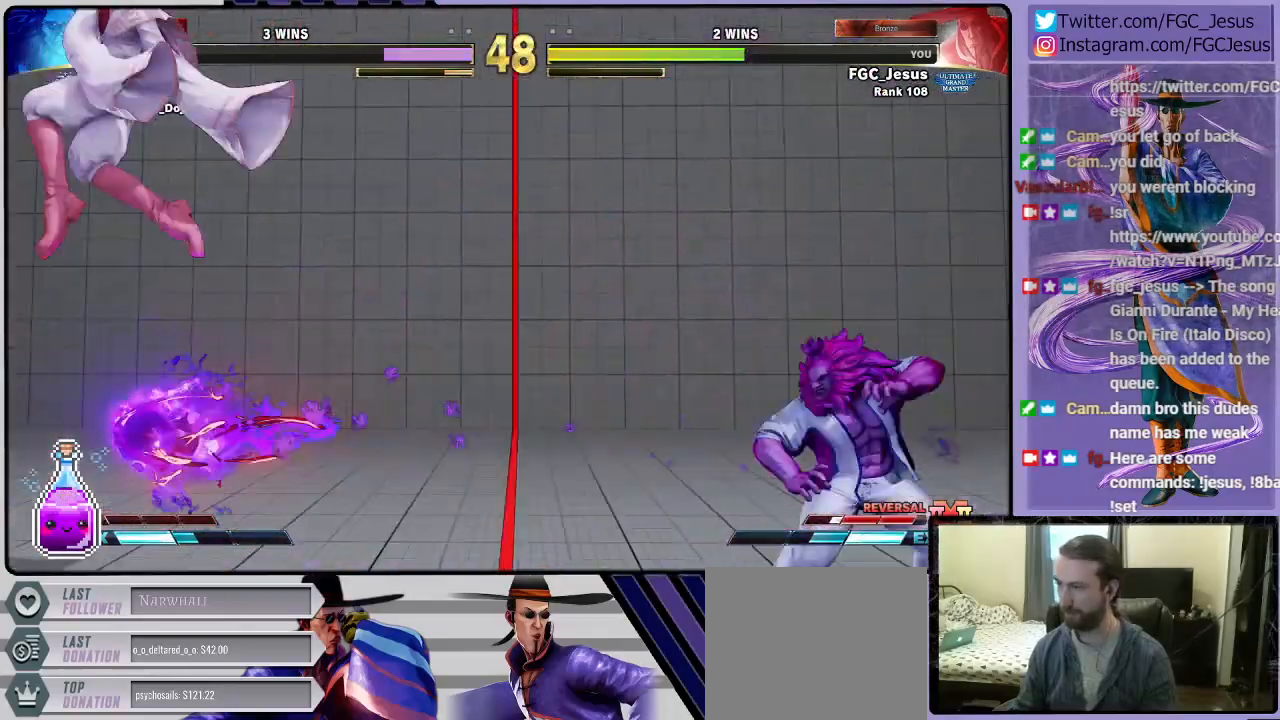
{"buttons": ["L1", "DPAD_DOWN", "DPAD_LEFT"], "right_stick": "center", "events": [[434, "L1", "down"]]}
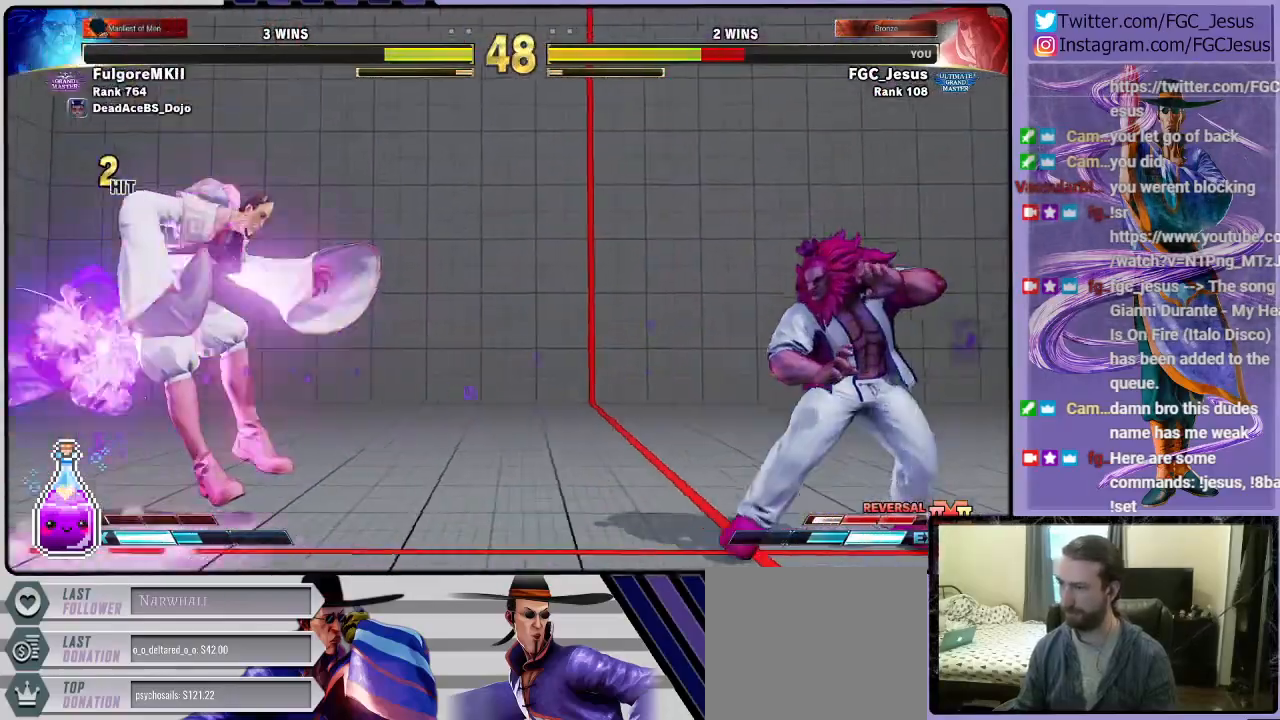
{"buttons": ["CROSS", "SQUARE", "R1"], "right_stick": "center", "events": [[33, "L1", "up"], [233, "DPAD_DOWN", "up"], [233, "DPAD_LEFT", "up"], [500, "CROSS", "down"], [500, "R1", "down"], [500, "SQUARE", "down"]]}
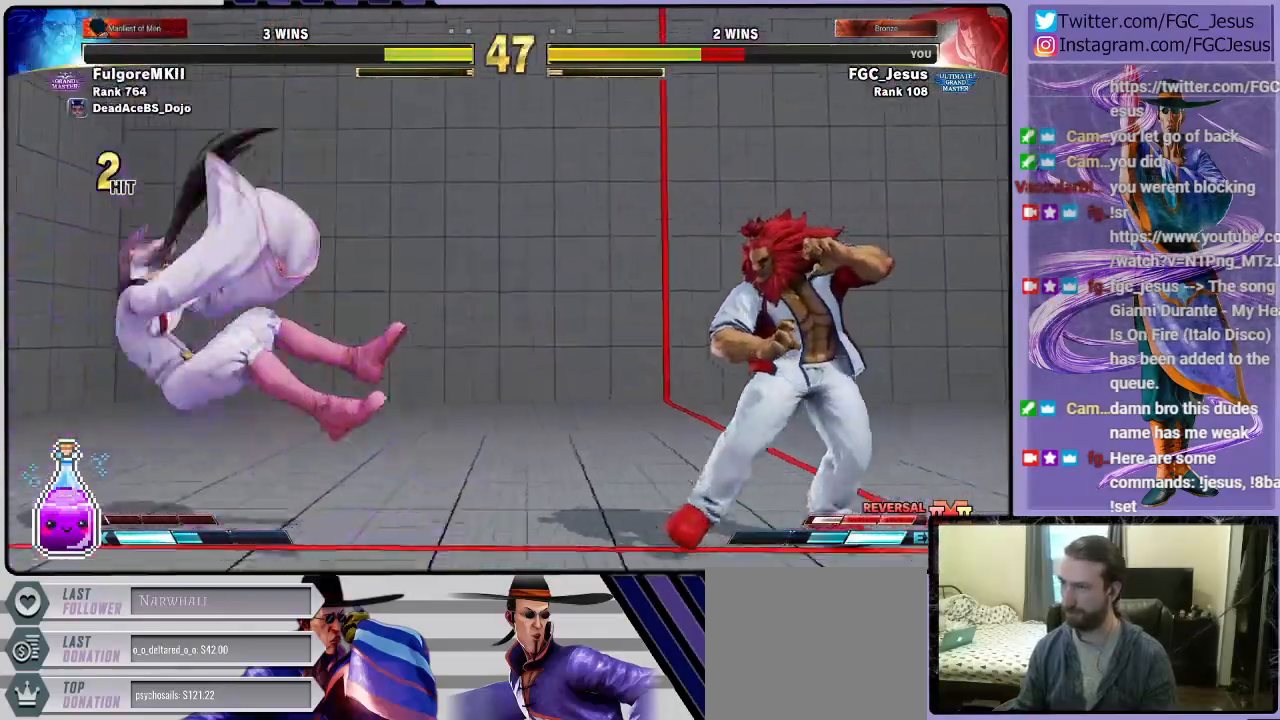
{"buttons": ["DPAD_DOWN", "DPAD_RIGHT"], "right_stick": "center", "events": [[100, "CROSS", "up"], [100, "R1", "up"], [100, "SQUARE", "up"], [367, "DPAD_RIGHT", "down"], [400, "DPAD_DOWN", "down"], [434, "DPAD_RIGHT", "up"], [501, "DPAD_RIGHT", "down"]]}
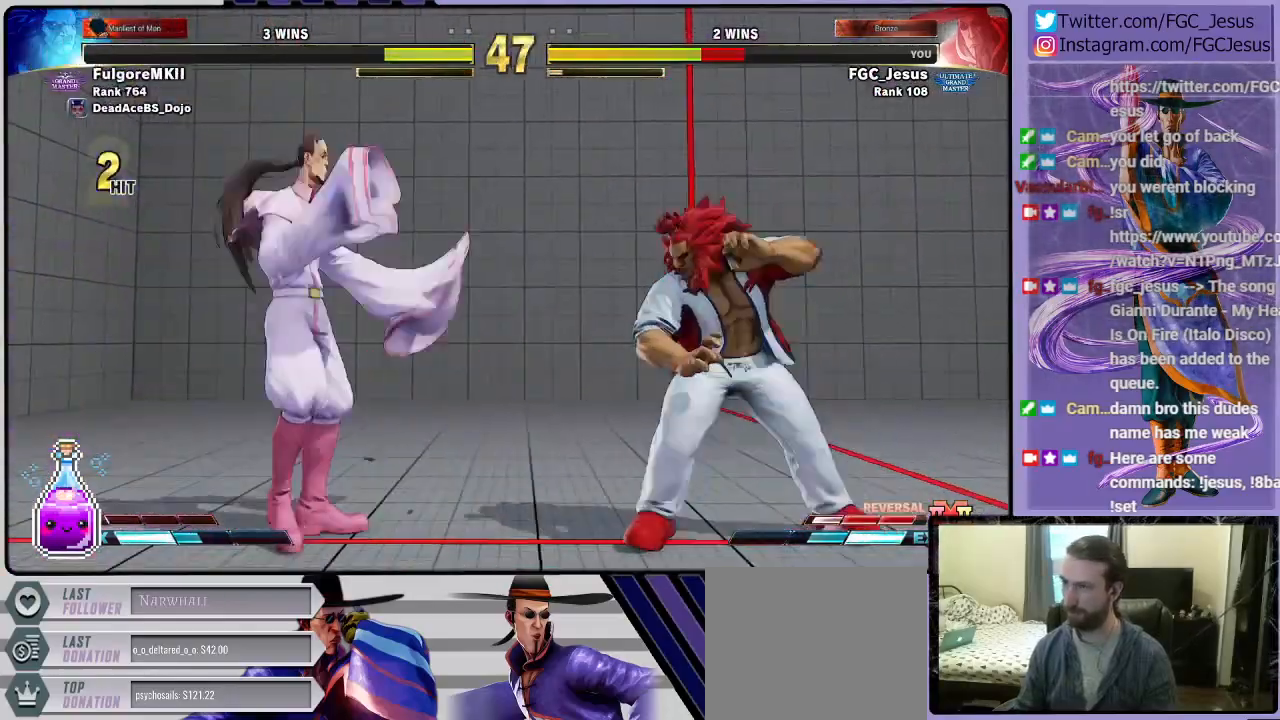
{"buttons": ["DPAD_DOWN", "DPAD_RIGHT"], "right_stick": "center", "events": [[33, "CIRCLE", "down"], [33, "DPAD_DOWN", "up"], [33, "R2", "down"], [100, "DPAD_DOWN", "down"], [166, "CIRCLE", "up"], [166, "R2", "up"]]}
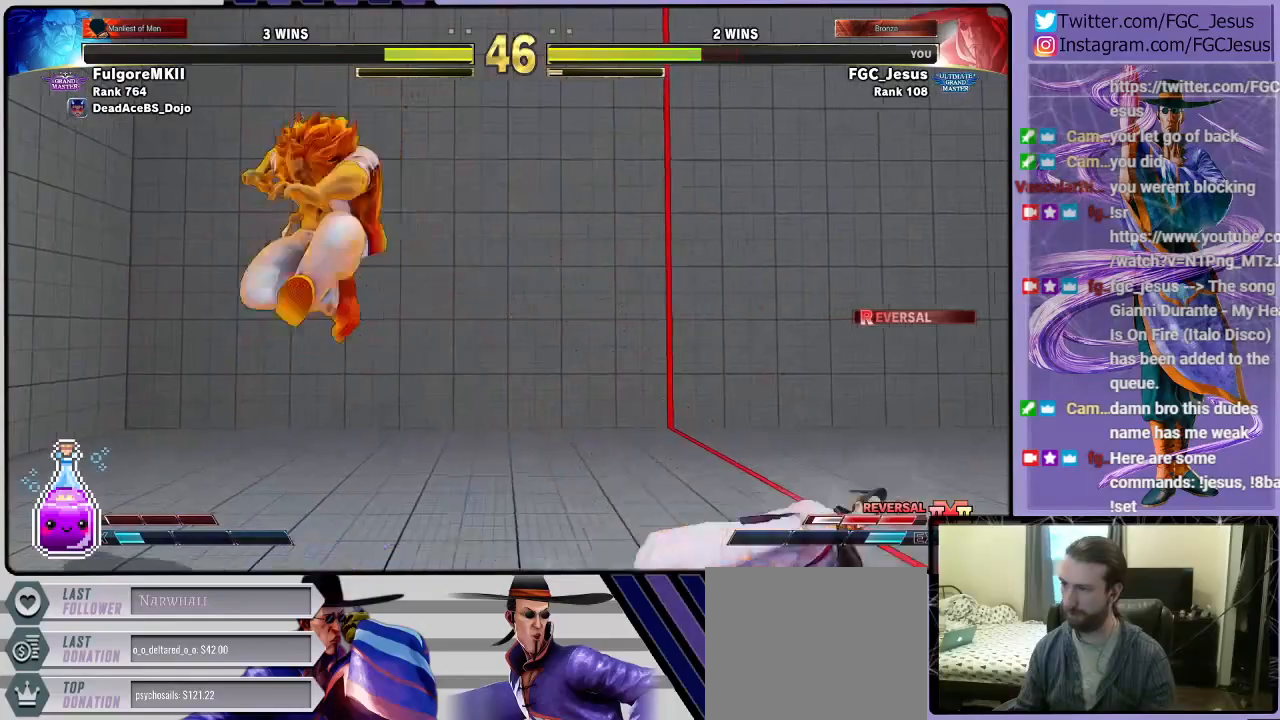
{"buttons": ["DPAD_DOWN", "DPAD_RIGHT"], "right_stick": "center", "events": [[67, "DPAD_DOWN", "up"], [67, "DPAD_UP", "down"], [200, "DPAD_UP", "up"], [234, "DPAD_DOWN", "down"]]}
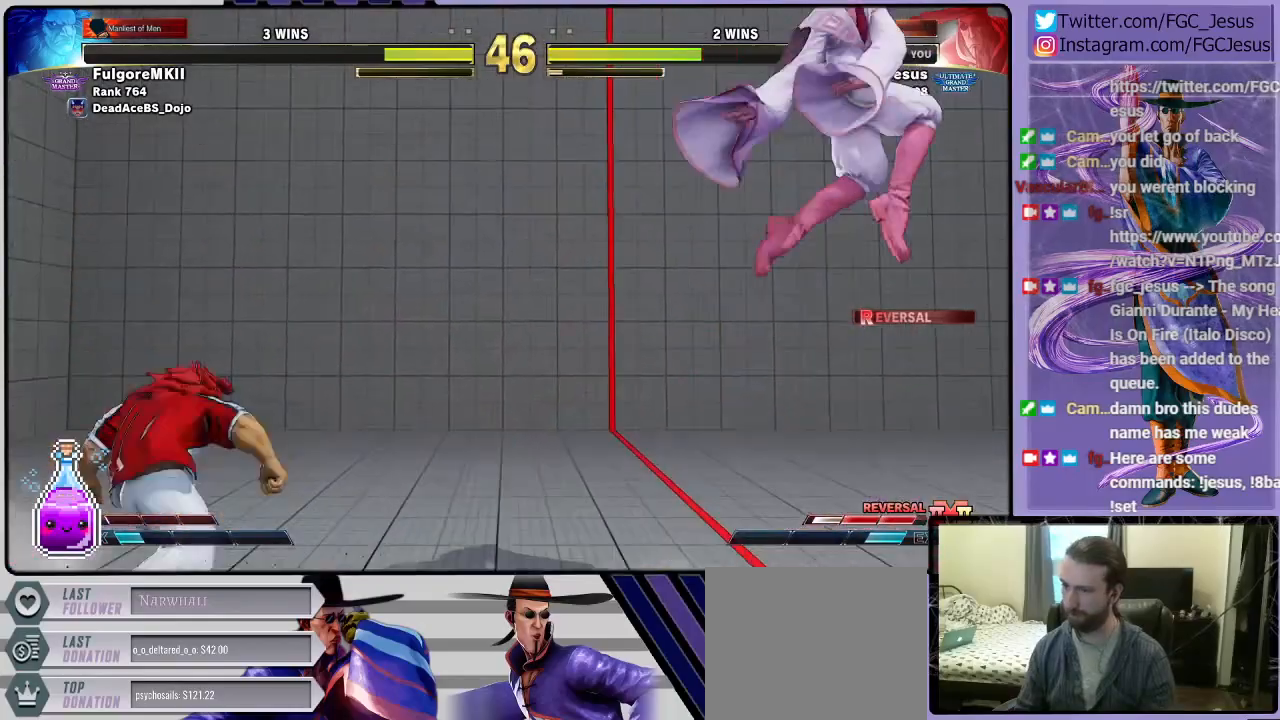
{"buttons": ["DPAD_DOWN", "DPAD_RIGHT"], "right_stick": "center", "events": [[333, "DPAD_DOWN", "up"], [367, "DPAD_UP", "down"], [400, "SQUARE", "down"], [433, "DPAD_DOWN", "down"], [433, "DPAD_UP", "up"], [500, "SQUARE", "up"]]}
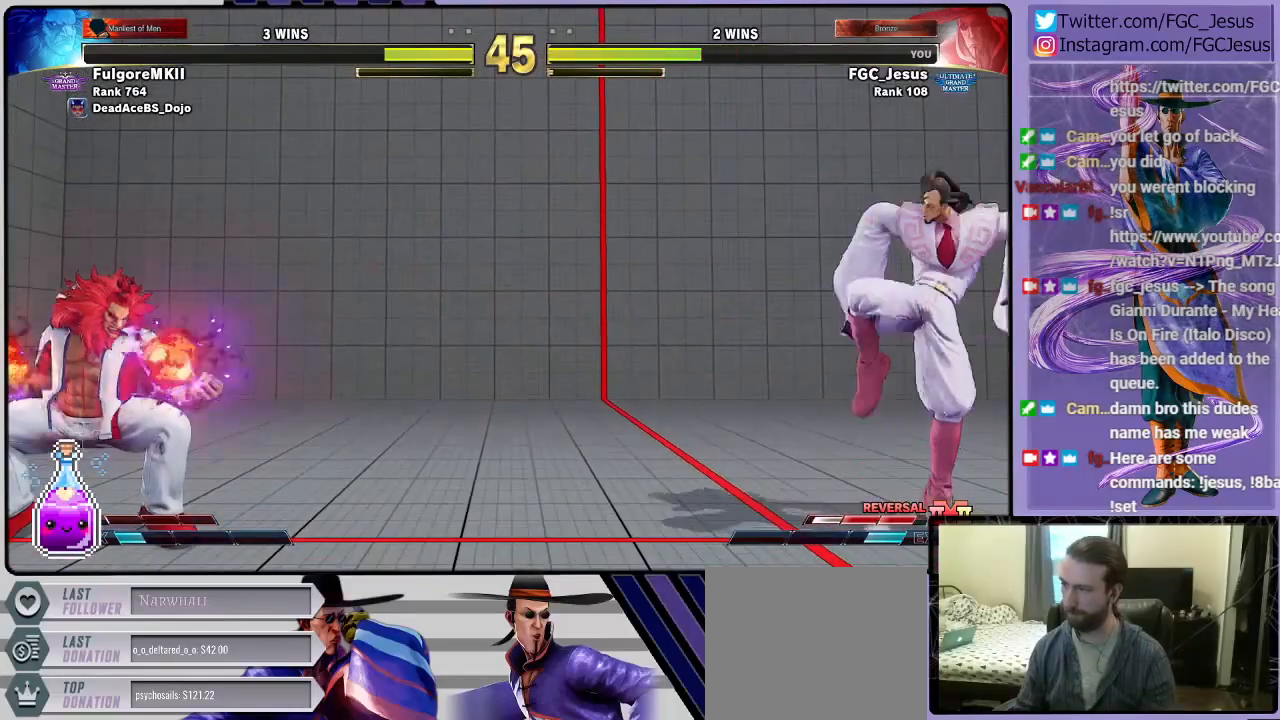
{"buttons": ["DPAD_DOWN", "DPAD_RIGHT"], "right_stick": "center", "events": []}
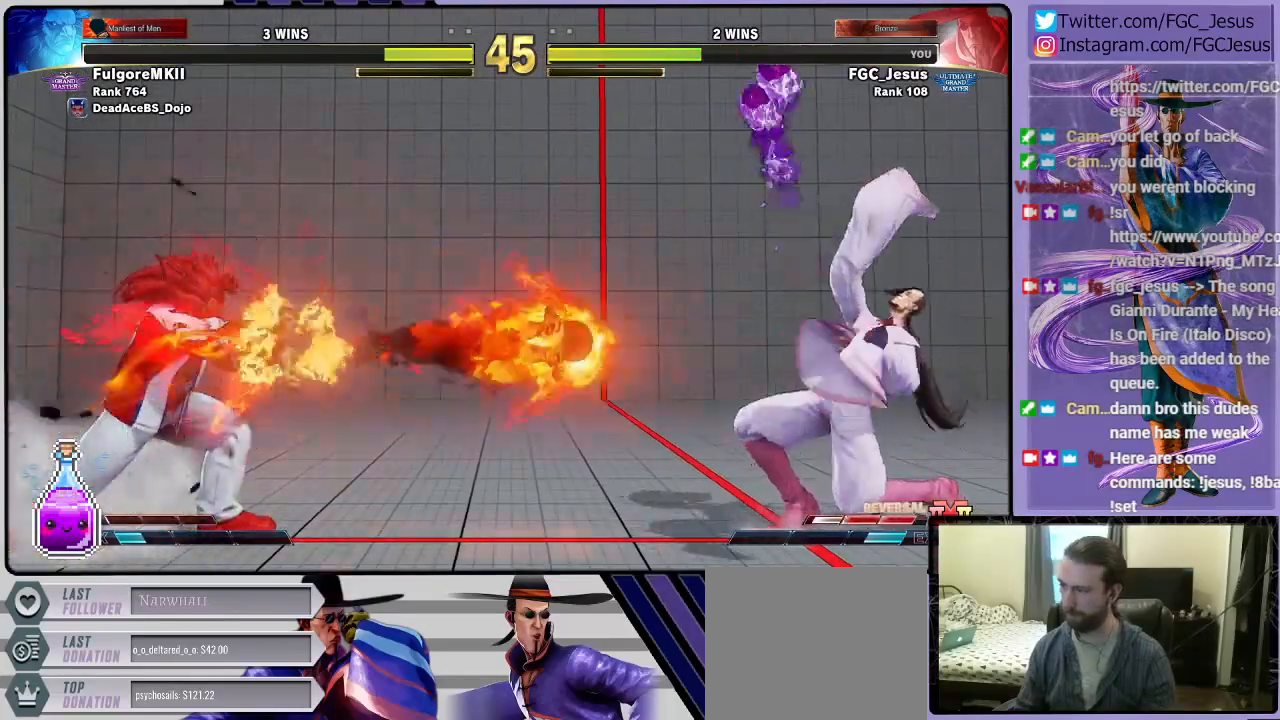
{"buttons": ["DPAD_DOWN", "DPAD_RIGHT"], "right_stick": "center", "events": []}
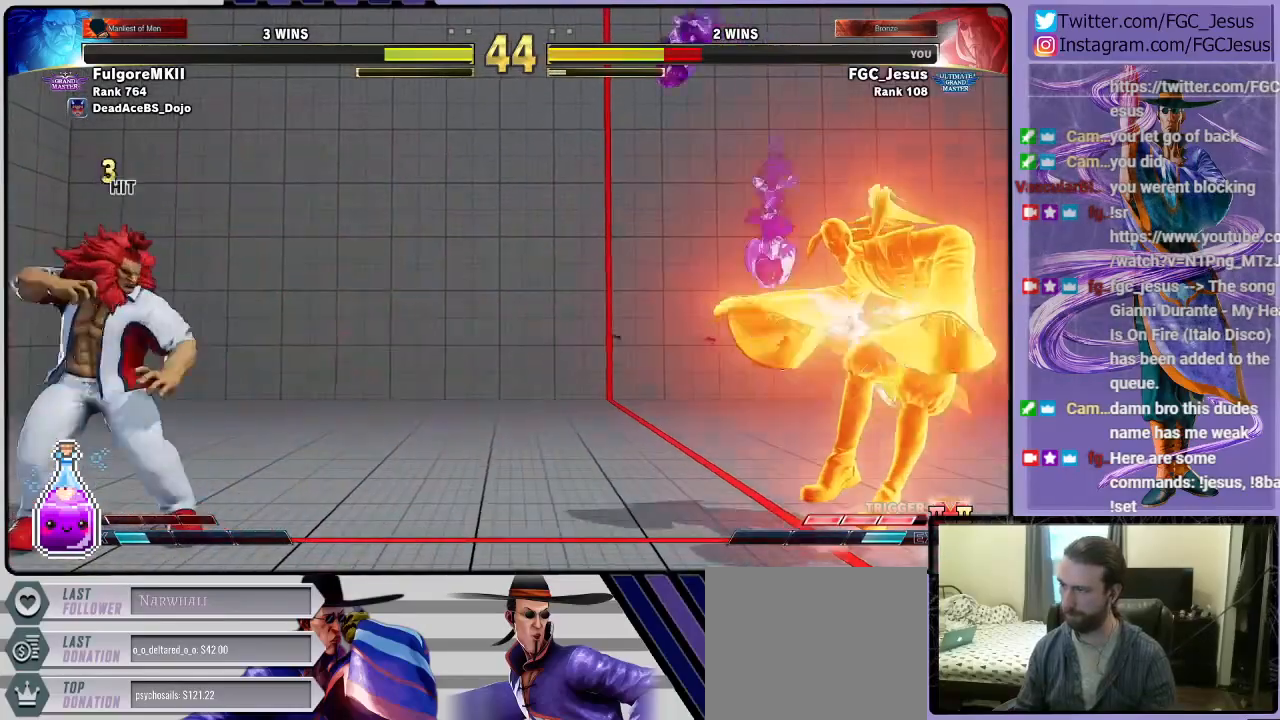
{"buttons": ["CROSS", "SQUARE", "R1", "DPAD_DOWN", "DPAD_RIGHT"], "right_stick": "center", "events": [[467, "CROSS", "down"], [467, "R1", "down"], [467, "SQUARE", "down"]]}
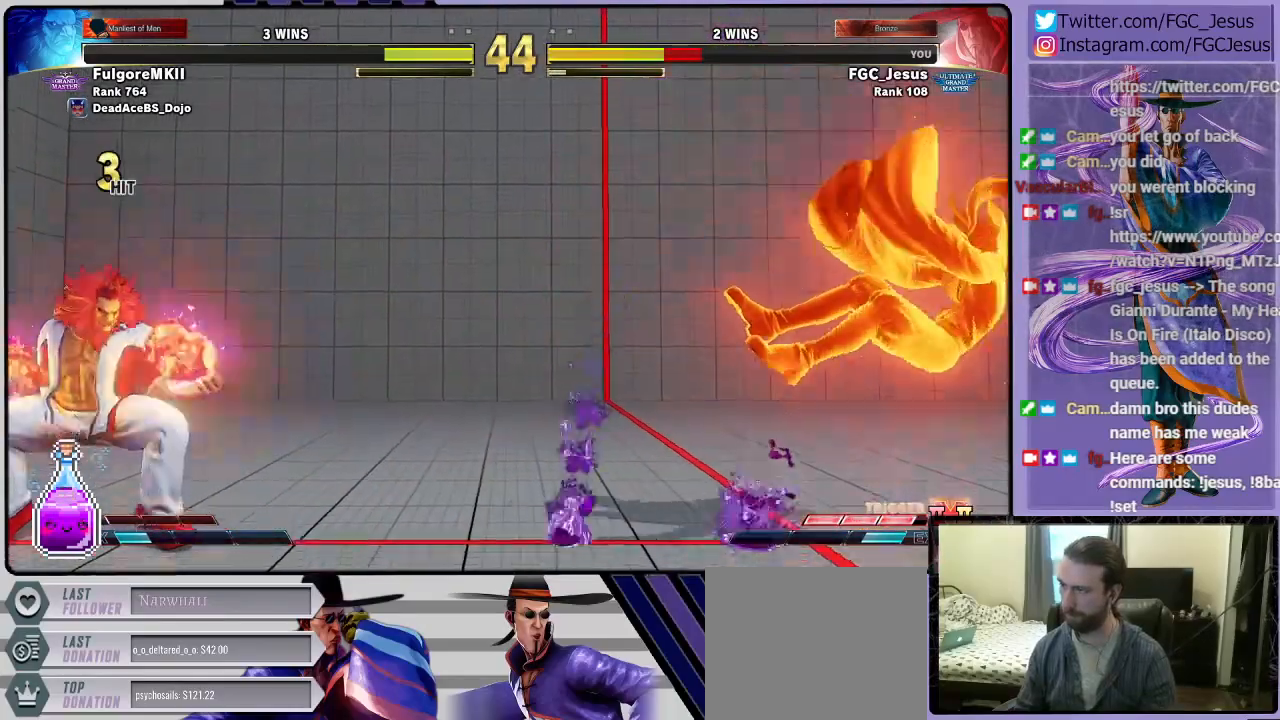
{"buttons": [], "right_stick": "center", "events": [[100, "CROSS", "up"], [100, "R1", "up"], [100, "SQUARE", "up"], [166, "DPAD_DOWN", "up"], [166, "DPAD_RIGHT", "up"], [433, "DPAD_LEFT", "down"], [500, "DPAD_LEFT", "up"]]}
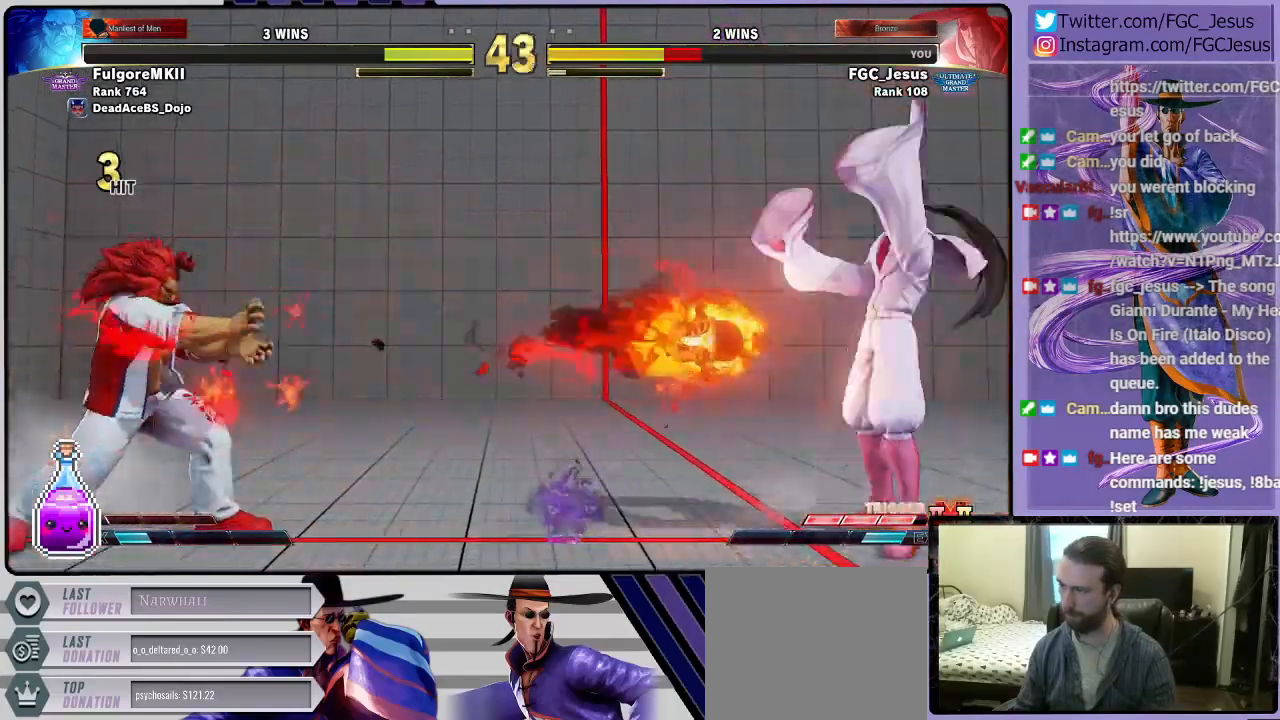
{"buttons": [], "right_stick": "center", "events": [[33, "DPAD_RIGHT", "down"], [100, "DPAD_DOWN", "down"], [133, "DPAD_DOWN", "up"], [467, "DPAD_RIGHT", "up"]]}
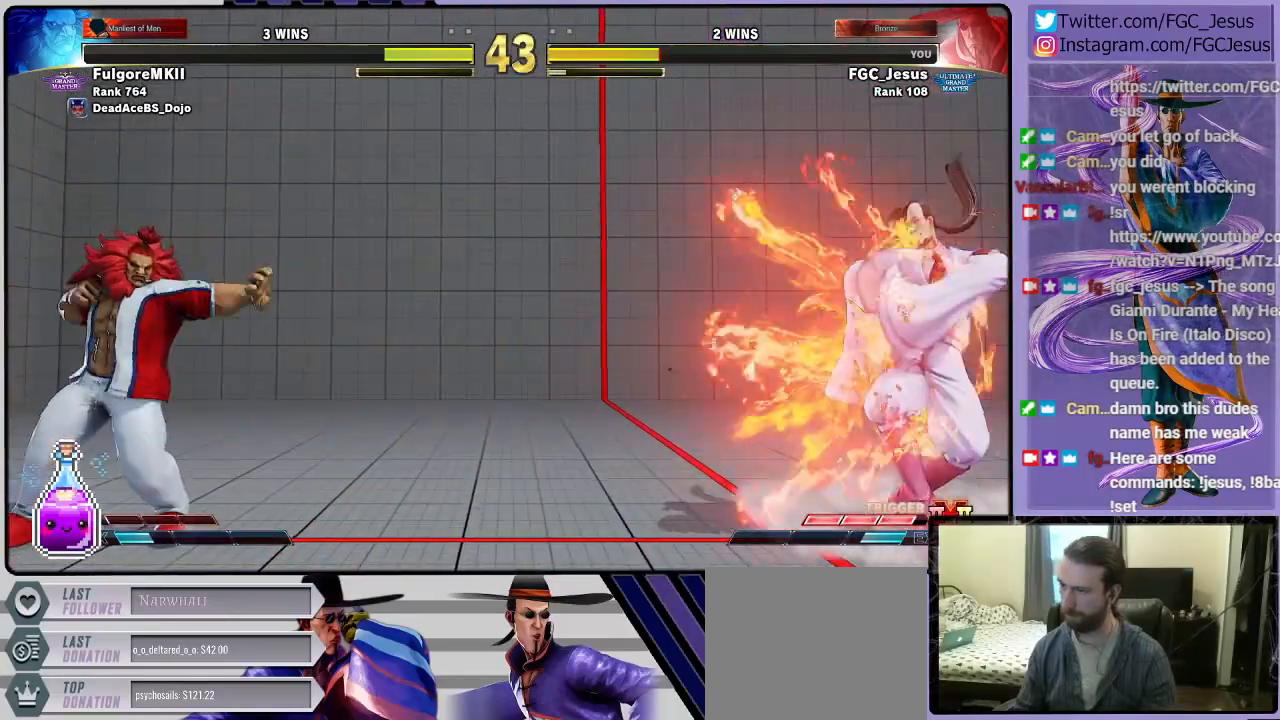
{"buttons": ["DPAD_LEFT"], "right_stick": "center", "events": [[333, "DPAD_LEFT", "down"]]}
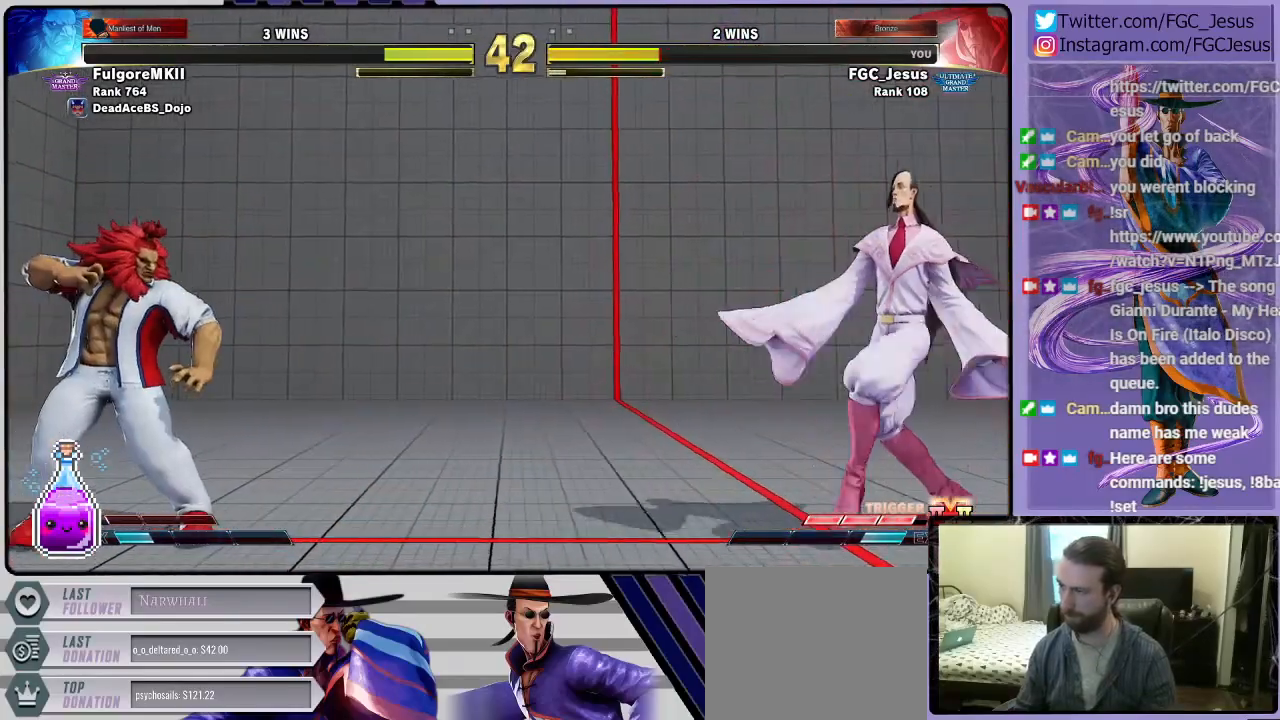
{"buttons": ["DPAD_RIGHT"], "right_stick": "center", "events": [[134, "DPAD_LEFT", "up"], [267, "DPAD_RIGHT", "down"]]}
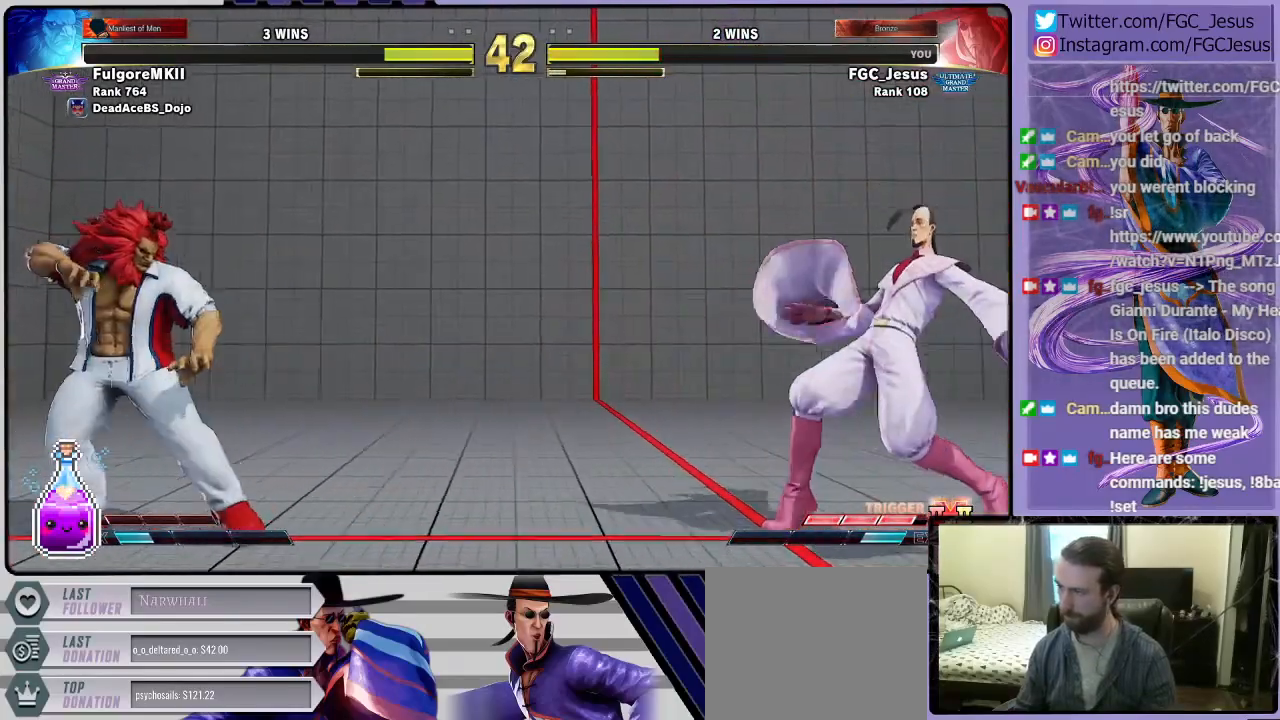
{"buttons": ["DPAD_LEFT"], "right_stick": "center", "events": [[133, "DPAD_RIGHT", "up"], [200, "DPAD_LEFT", "down"]]}
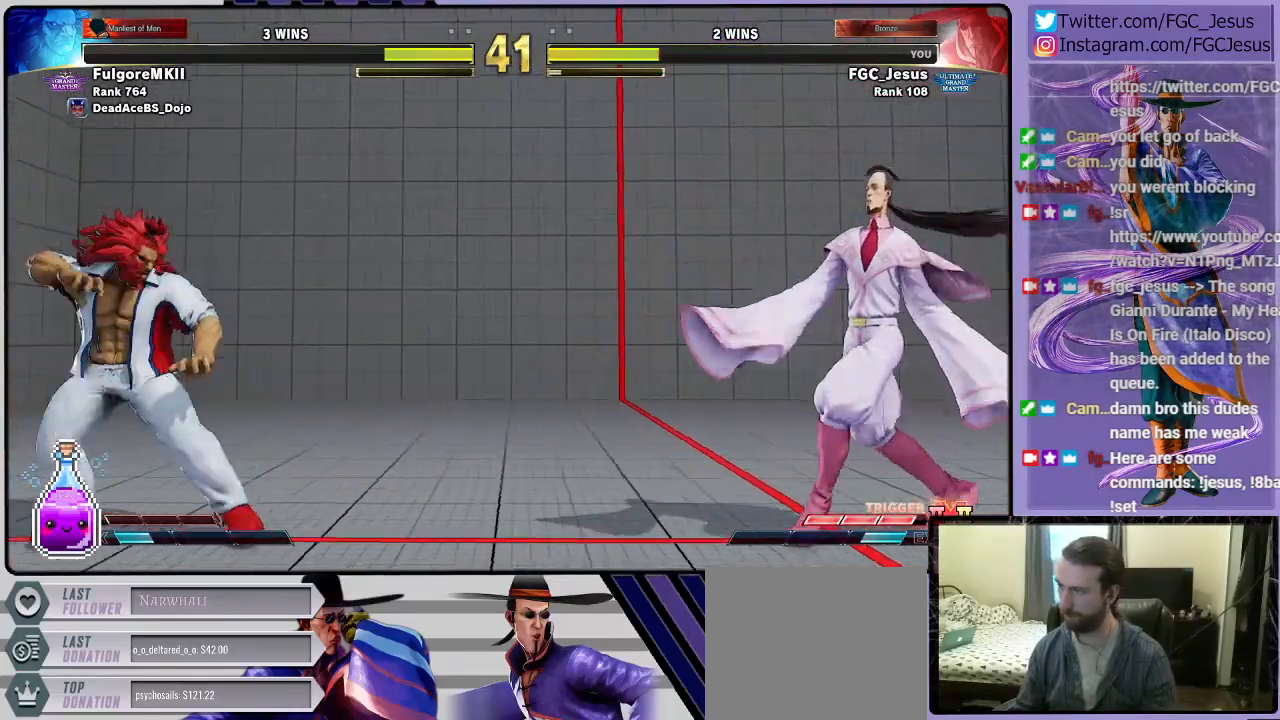
{"buttons": ["DPAD_RIGHT"], "right_stick": "center", "events": [[67, "DPAD_LEFT", "up"], [167, "DPAD_RIGHT", "down"]]}
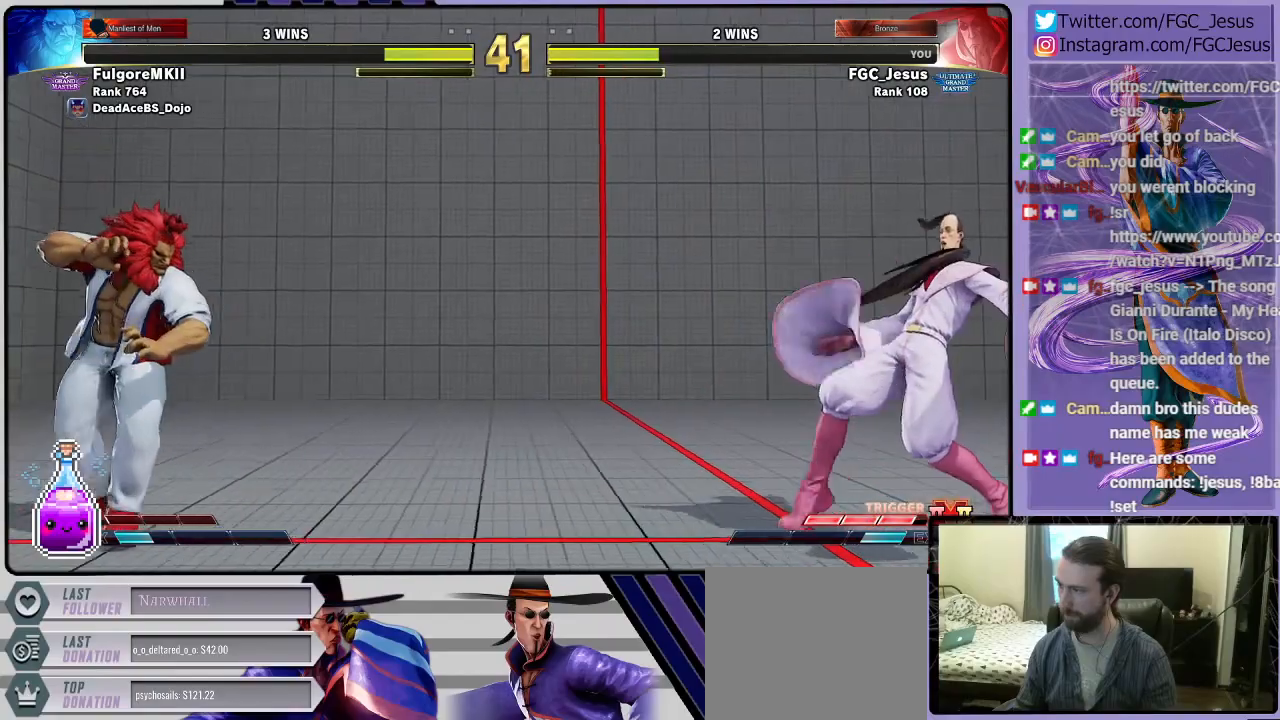
{"buttons": ["DPAD_DOWN", "DPAD_RIGHT"], "right_stick": "center", "events": [[367, "DPAD_DOWN", "down"], [400, "CIRCLE", "down"], [400, "DPAD_DOWN", "up"], [400, "DPAD_LEFT", "down"], [400, "DPAD_RIGHT", "up"], [467, "DPAD_DOWN", "down"], [467, "DPAD_LEFT", "up"], [467, "DPAD_RIGHT", "down"], [500, "CIRCLE", "up"]]}
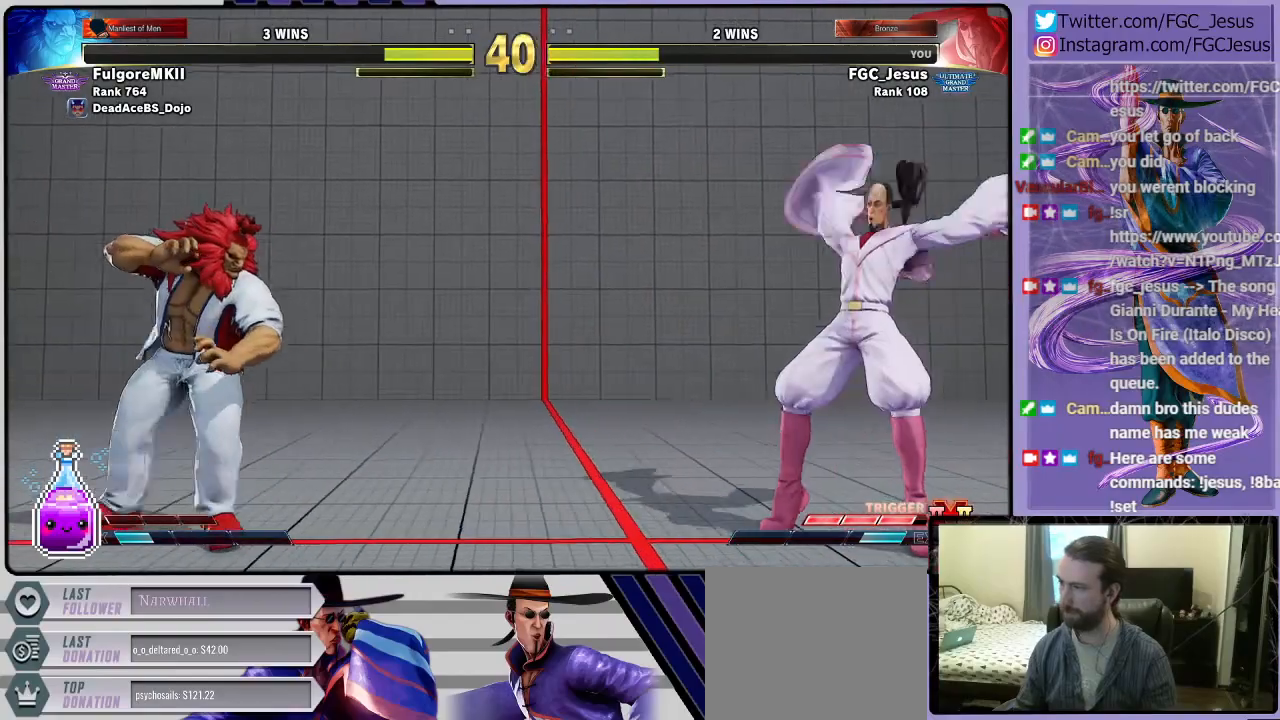
{"buttons": ["DPAD_DOWN", "DPAD_RIGHT"], "right_stick": "center", "events": []}
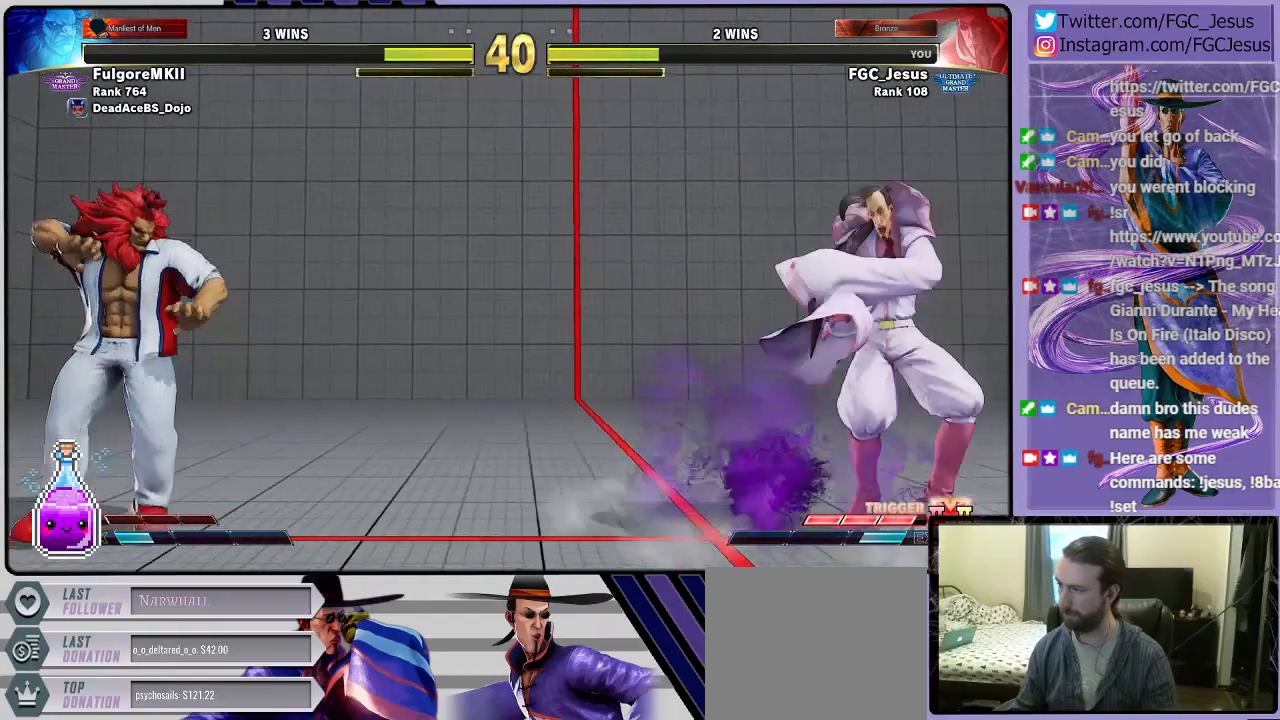
{"buttons": ["DPAD_DOWN", "DPAD_RIGHT"], "right_stick": "center", "events": [[66, "DPAD_DOWN", "up"], [66, "DPAD_RIGHT", "up"], [100, "DPAD_UP", "down"], [133, "DPAD_RIGHT", "down"], [133, "R1", "down"], [166, "DPAD_UP", "up"], [200, "DPAD_DOWN", "down"], [233, "R1", "up"]]}